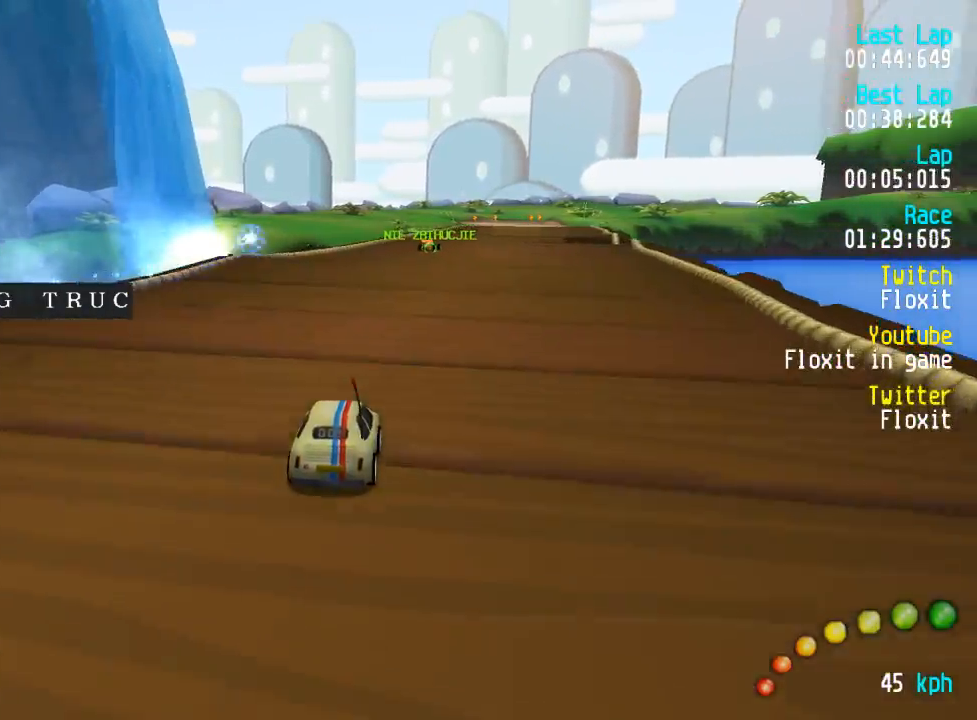
Gameplay with a controller (Xbox layout); each line is a JSON object with the inputs held at the frame after it. "events" lists button and stick changes between this image and that frame as [ms after this image, input, new state], when the widget could be followed in between.
{"buttons": ["A"], "left_stick": "center", "right_stick": "center", "events": [[34, "DPAD_DOWN", "down"], [34, "DPAD_RIGHT", "down"], [84, "DPAD_DOWN", "up"], [84, "DPAD_RIGHT", "up"], [200, "R2", "down"], [400, "R2", "up"]]}
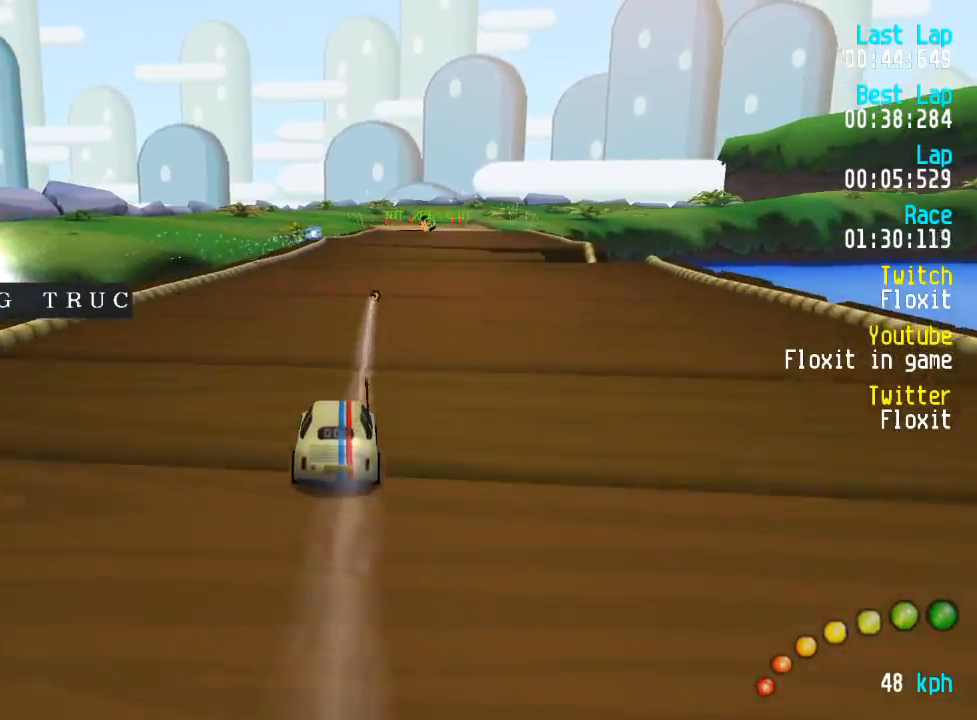
{"buttons": ["A"], "left_stick": "center", "right_stick": "center"}
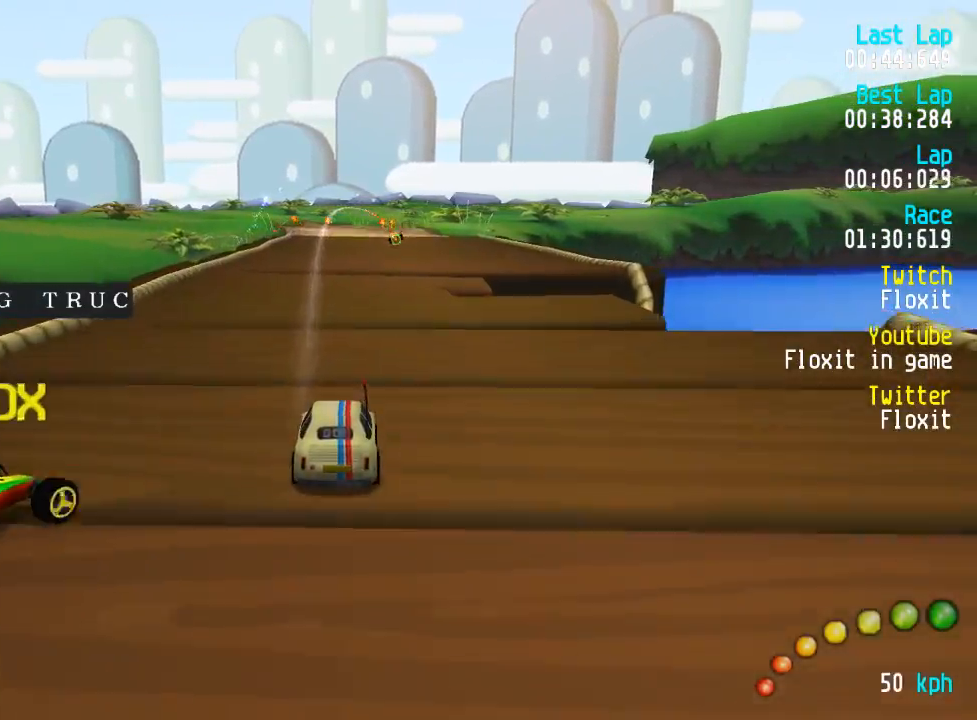
{"buttons": ["A"], "left_stick": "center", "right_stick": "center", "events": [[184, "R2", "down"], [317, "R2", "up"]]}
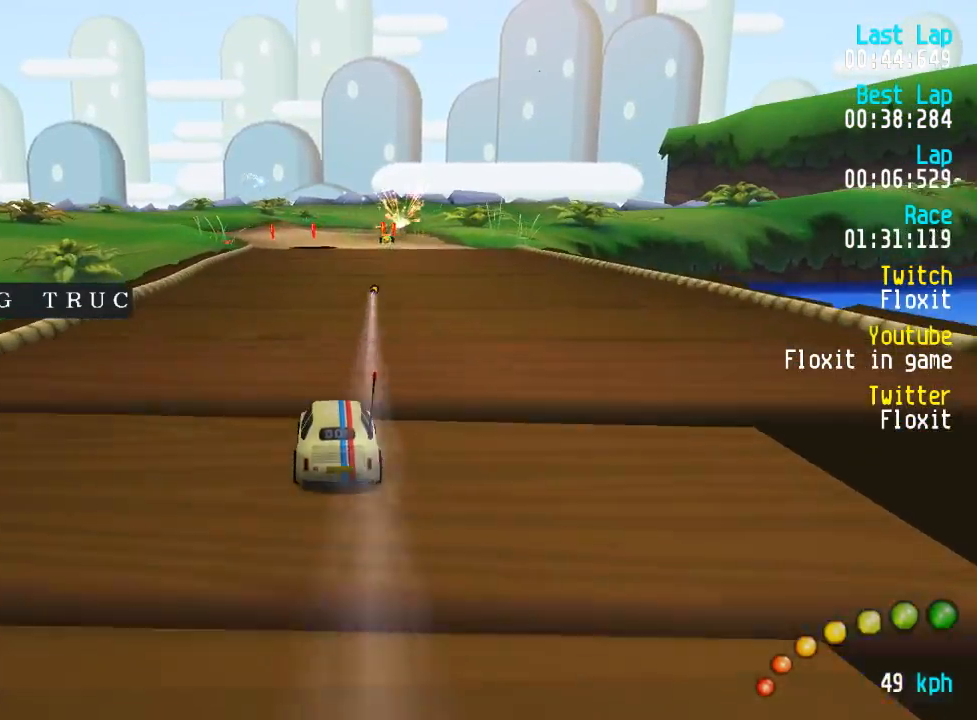
{"buttons": ["A"], "left_stick": "center", "right_stick": "center"}
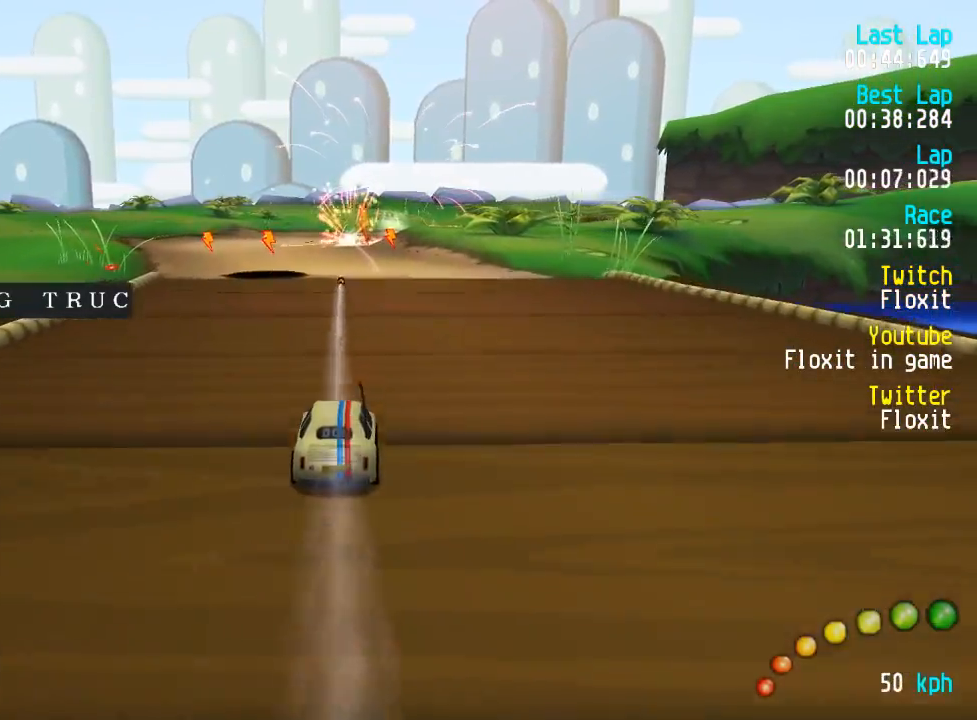
{"buttons": ["A"], "left_stick": "center", "right_stick": "center", "events": [[384, "DPAD_DOWN", "down"], [384, "DPAD_RIGHT", "down"], [434, "DPAD_UP", "down"], [484, "DPAD_DOWN", "up"], [484, "DPAD_RIGHT", "up"], [500, "DPAD_UP", "up"]]}
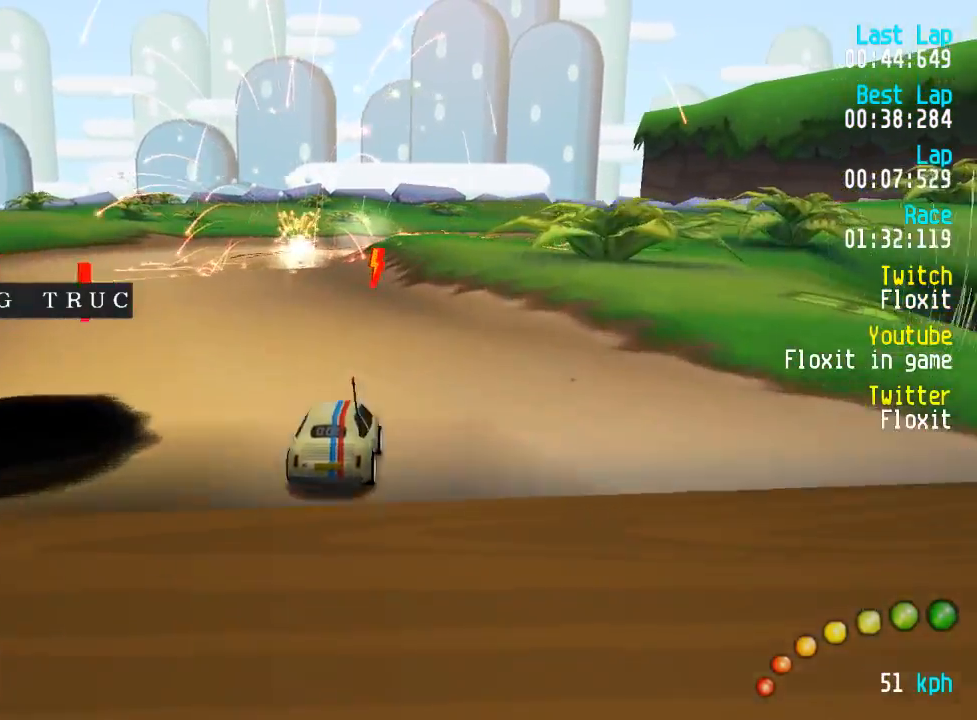
{"buttons": ["A"], "left_stick": "center", "right_stick": "center", "events": [[50, "DPAD_DOWN", "down"], [50, "DPAD_RIGHT", "down"], [50, "DPAD_UP", "down"], [167, "DPAD_DOWN", "up"], [167, "DPAD_RIGHT", "up"], [184, "DPAD_UP", "up"], [217, "DPAD_DOWN", "down"], [217, "DPAD_RIGHT", "down"], [250, "DPAD_UP", "down"], [300, "DPAD_DOWN", "up"], [300, "DPAD_RIGHT", "up"], [317, "DPAD_UP", "up"]]}